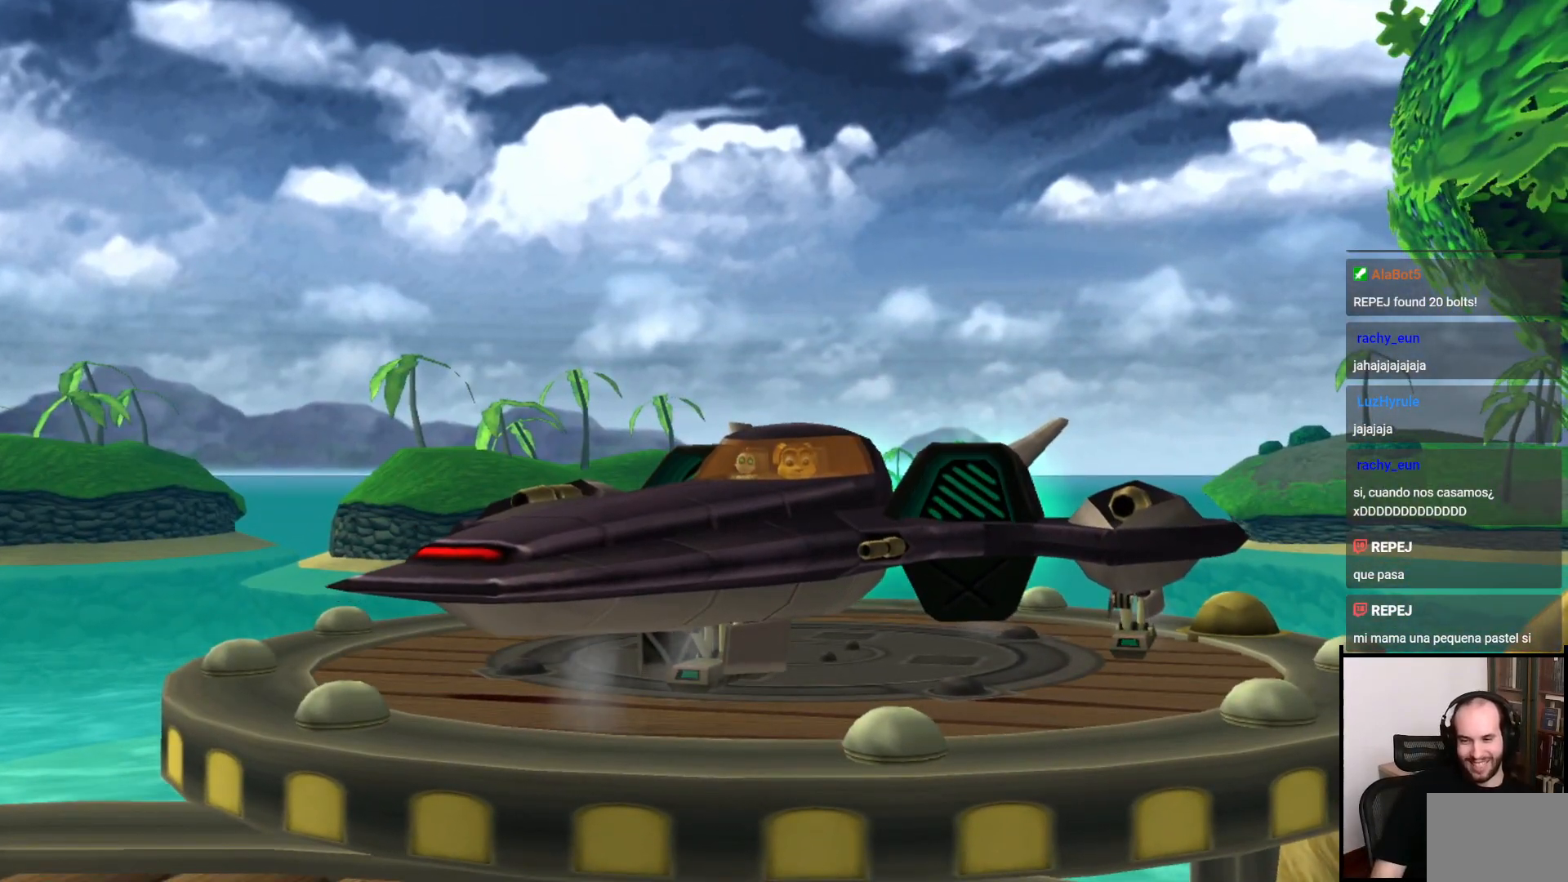
Gameplay with a controller (PlayStation layout); each line is a JSON object with the inputs held at the frame after it. "events" lists button and stick changes between this image and that frame as [ms after this image, input, new state], when the widget could be followed in between. Not read: L3 R3.
{"buttons": [], "left_stick": "center", "right_stick": "center", "events": [[200, "CROSS", "down"], [317, "CROSS", "up"]]}
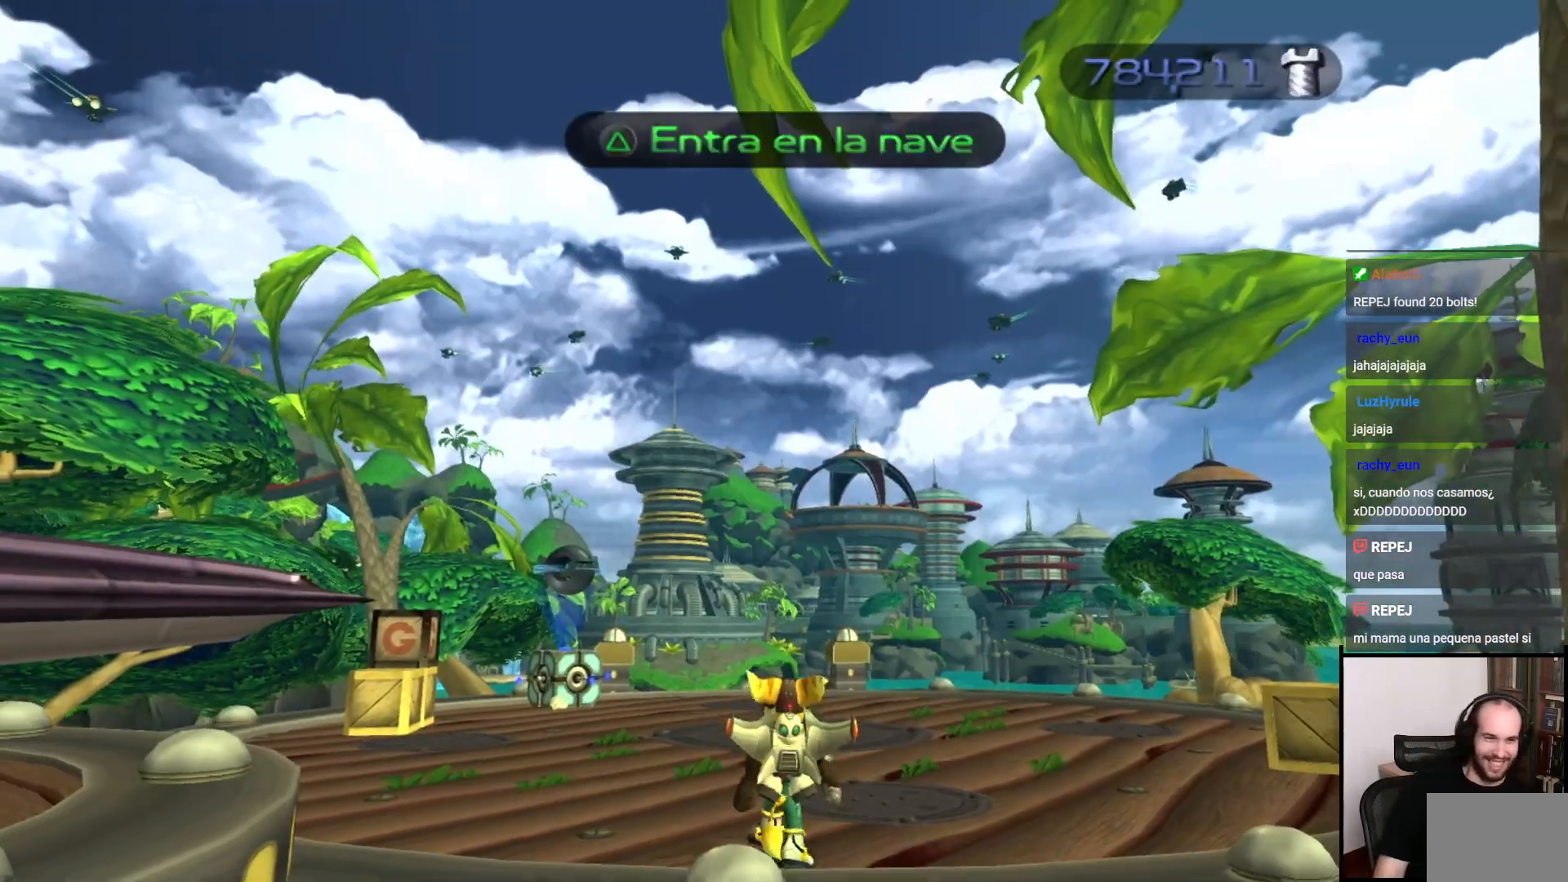
{"buttons": [], "left_stick": "up-right", "right_stick": "center", "events": [[67, "left_stick", "up"], [317, "left_stick", "up-right"]]}
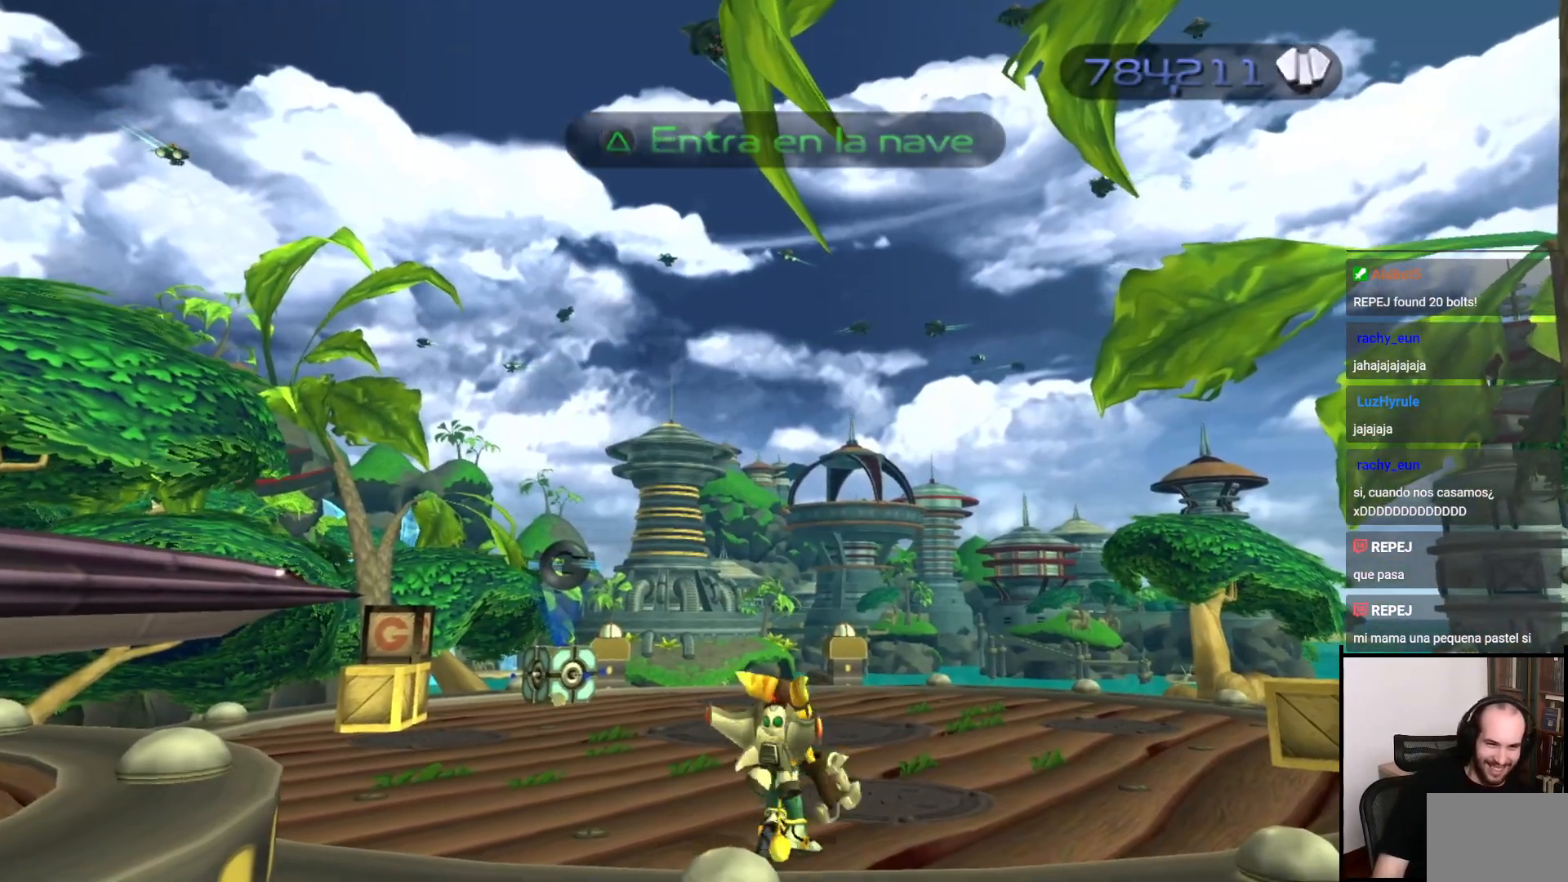
{"buttons": [], "left_stick": "up-right", "right_stick": "center", "events": [[117, "R1", "down"], [117, "SQUARE", "down"], [267, "R1", "up"], [267, "SQUARE", "up"]]}
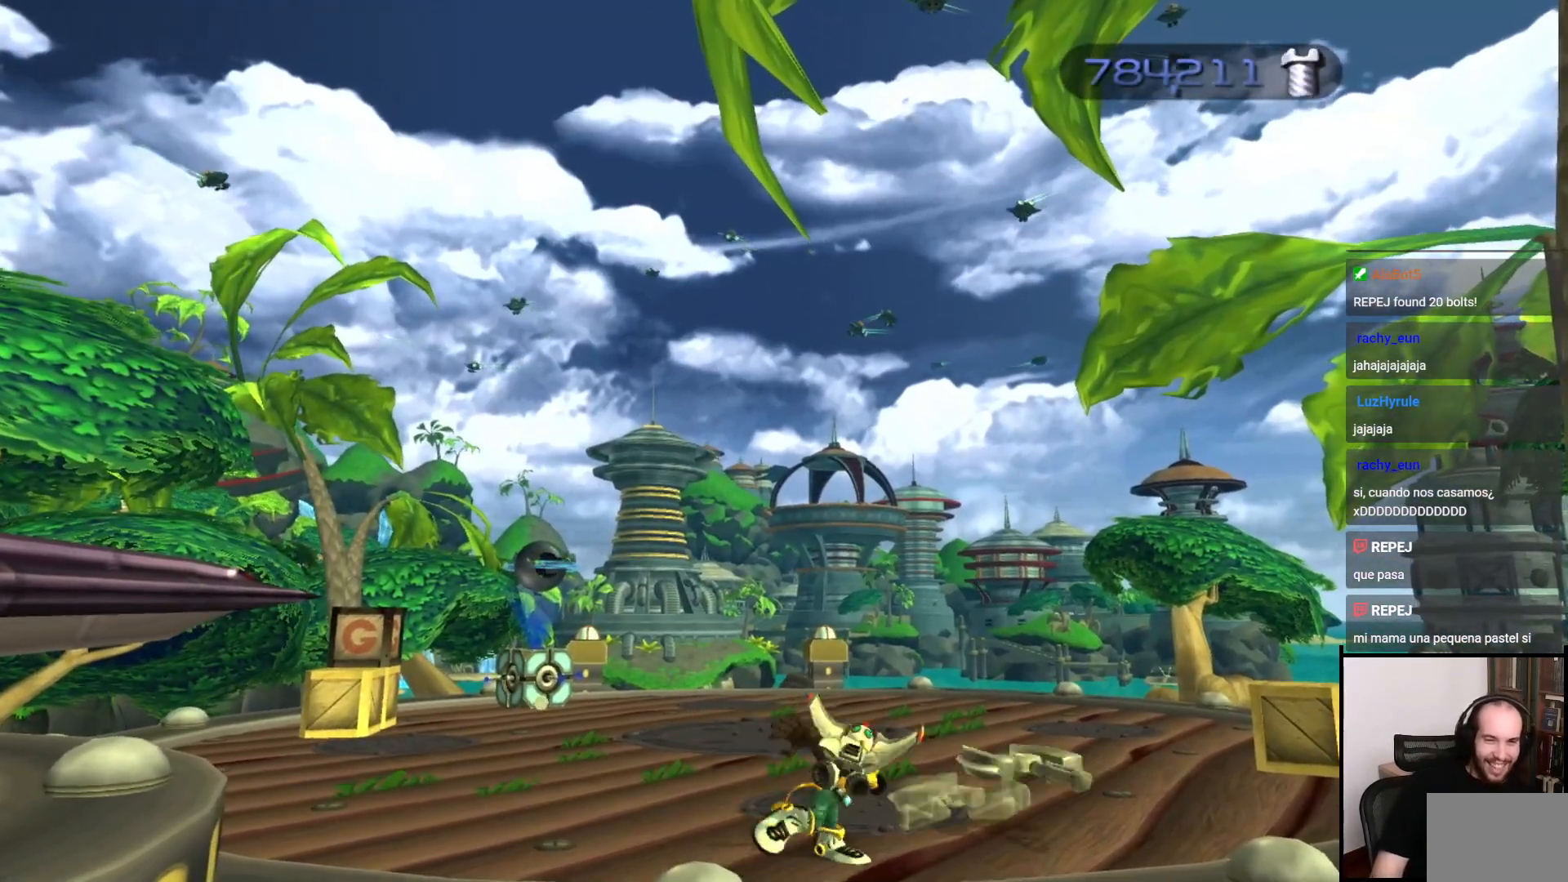
{"buttons": [], "left_stick": "center", "right_stick": "center", "events": [[100, "left_stick", "center"]]}
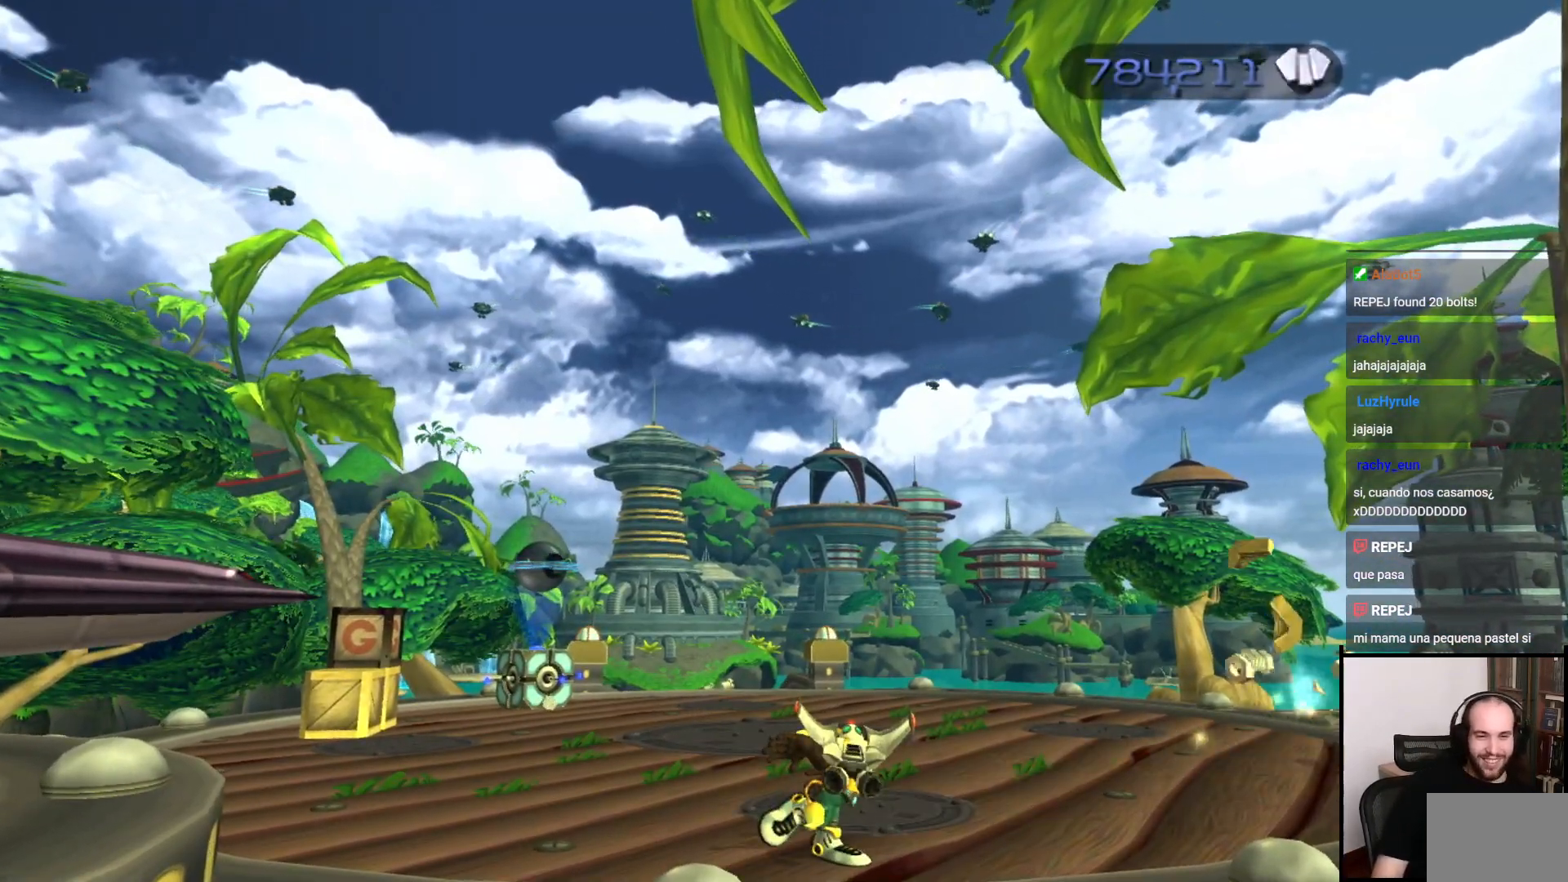
{"buttons": [], "left_stick": "left", "right_stick": "center", "events": [[117, "left_stick", "left"]]}
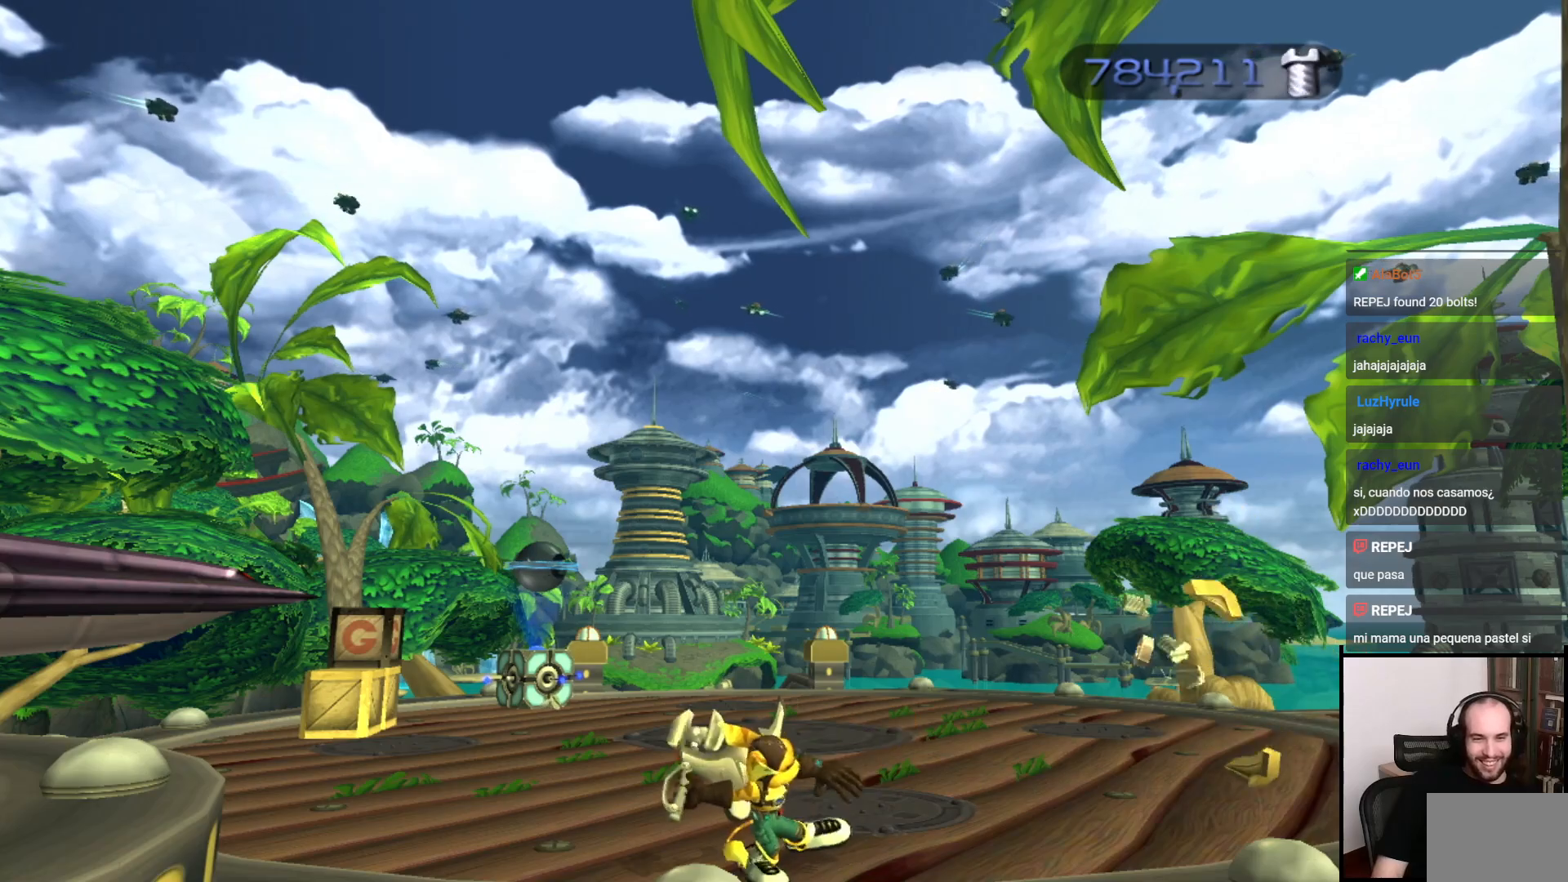
{"buttons": [], "left_stick": "up", "right_stick": "left", "events": [[67, "CROSS", "down"], [133, "left_stick", "up"], [183, "CROSS", "up"], [383, "right_stick", "left"]]}
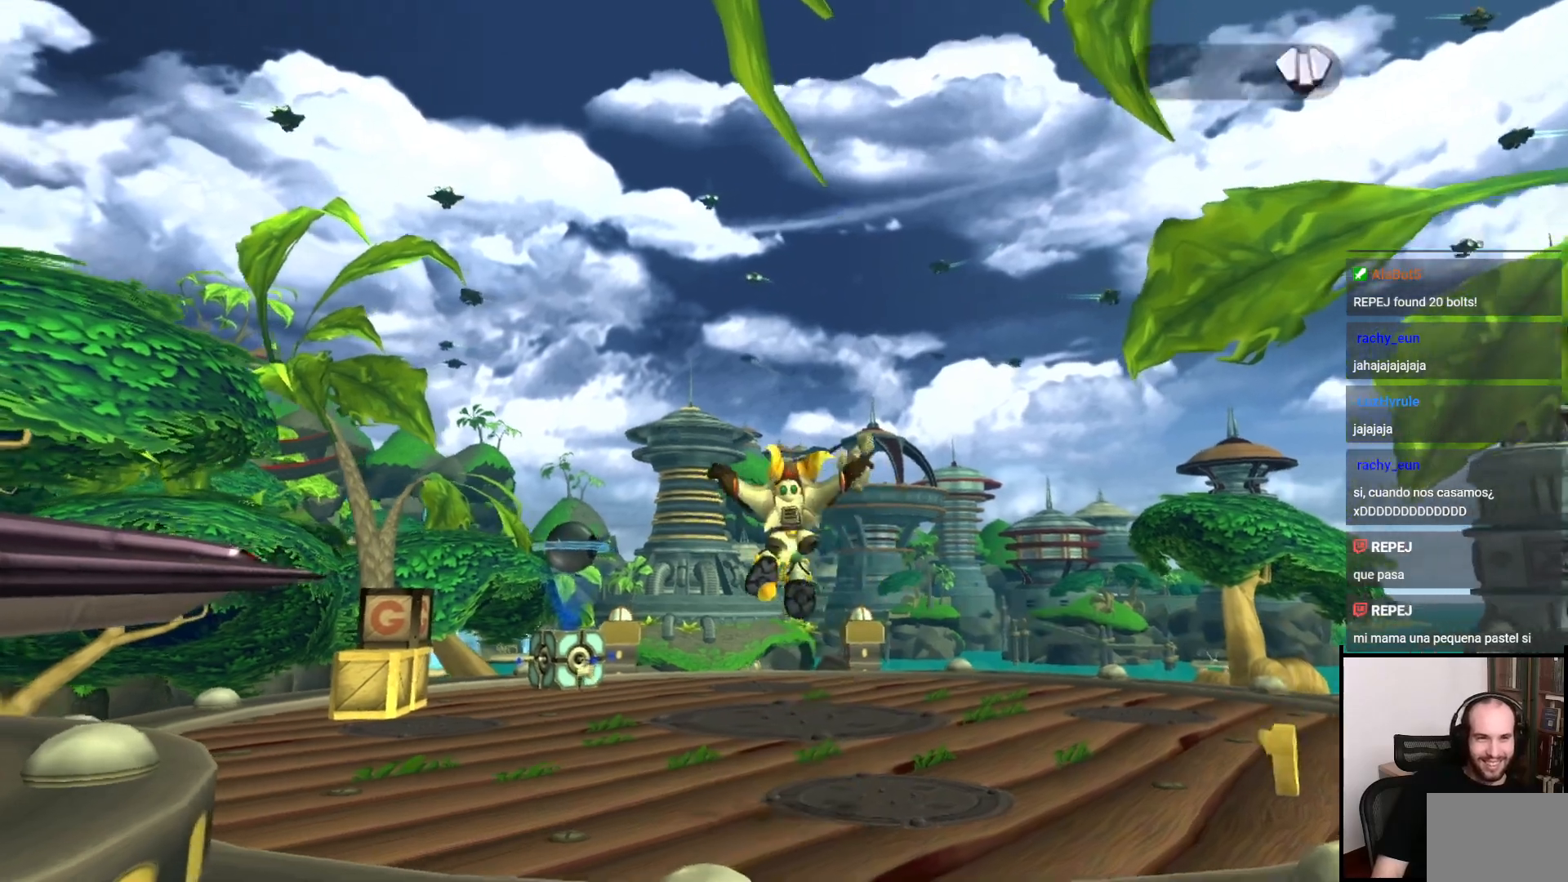
{"buttons": [], "left_stick": "up", "right_stick": "center", "events": [[133, "right_stick", "center"]]}
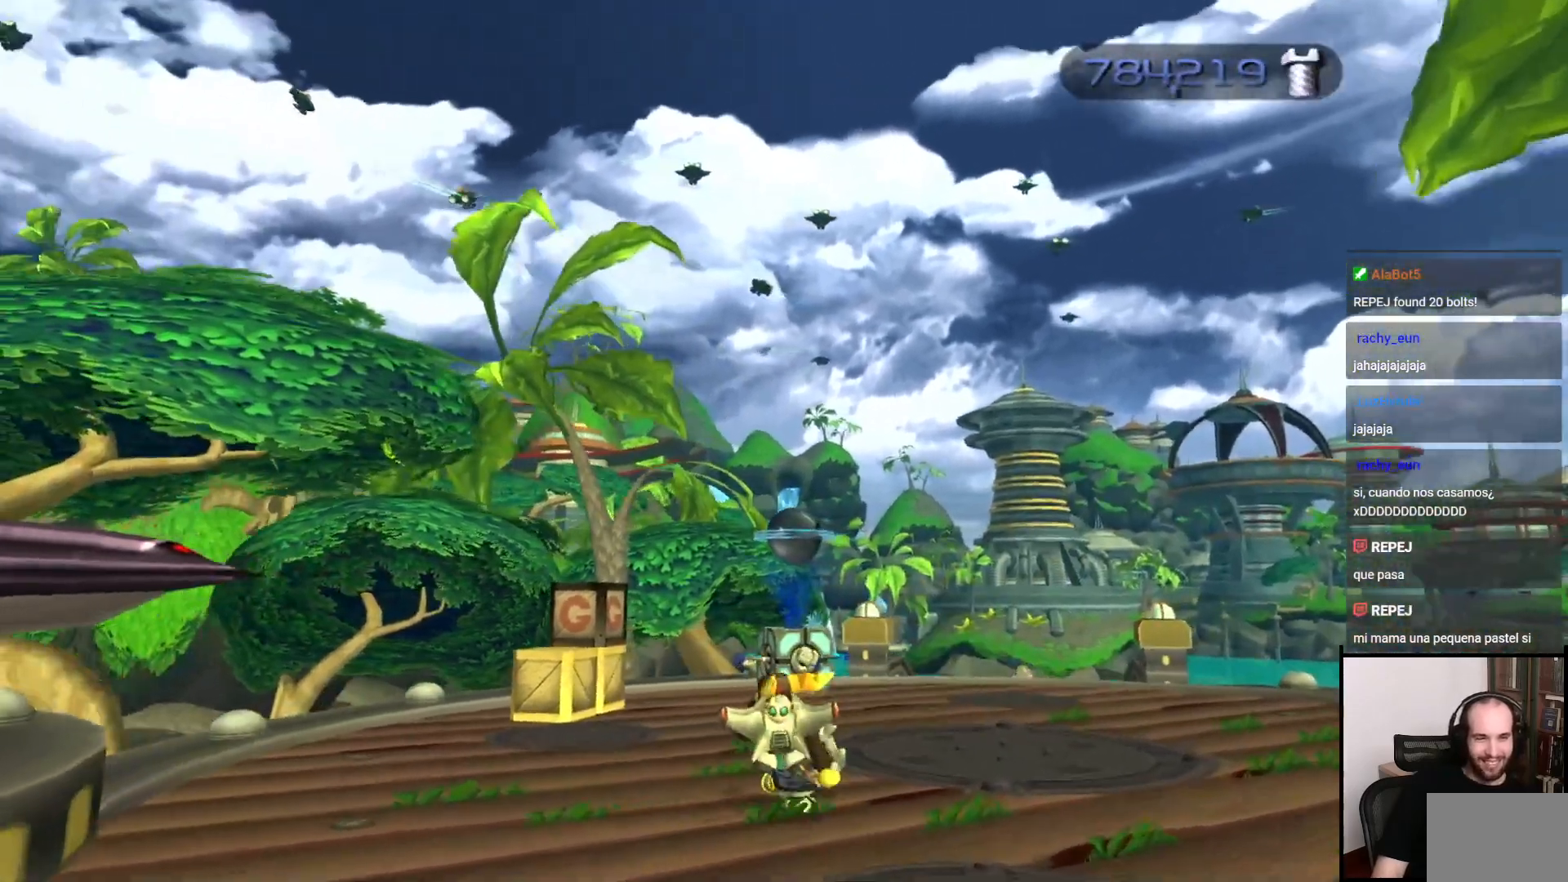
{"buttons": [], "left_stick": "center", "right_stick": "center", "events": [[17, "R1", "down"], [17, "SQUARE", "down"], [117, "left_stick", "up-left"], [133, "R1", "up"], [133, "SQUARE", "up"], [300, "left_stick", "center"]]}
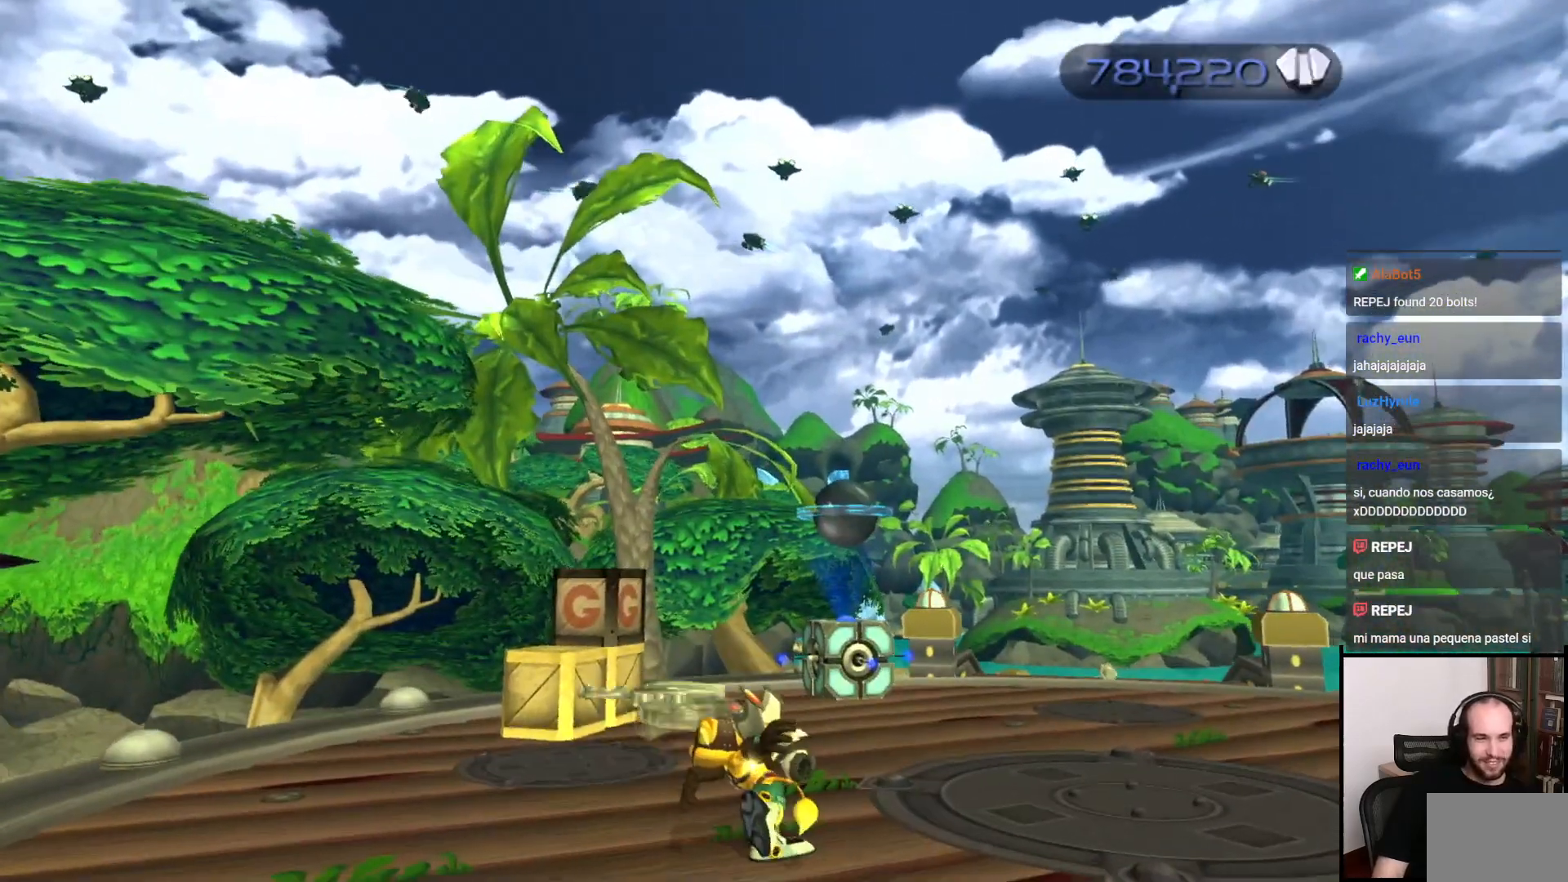
{"buttons": [], "left_stick": "down-right", "right_stick": "center", "events": [[217, "left_stick", "down-right"]]}
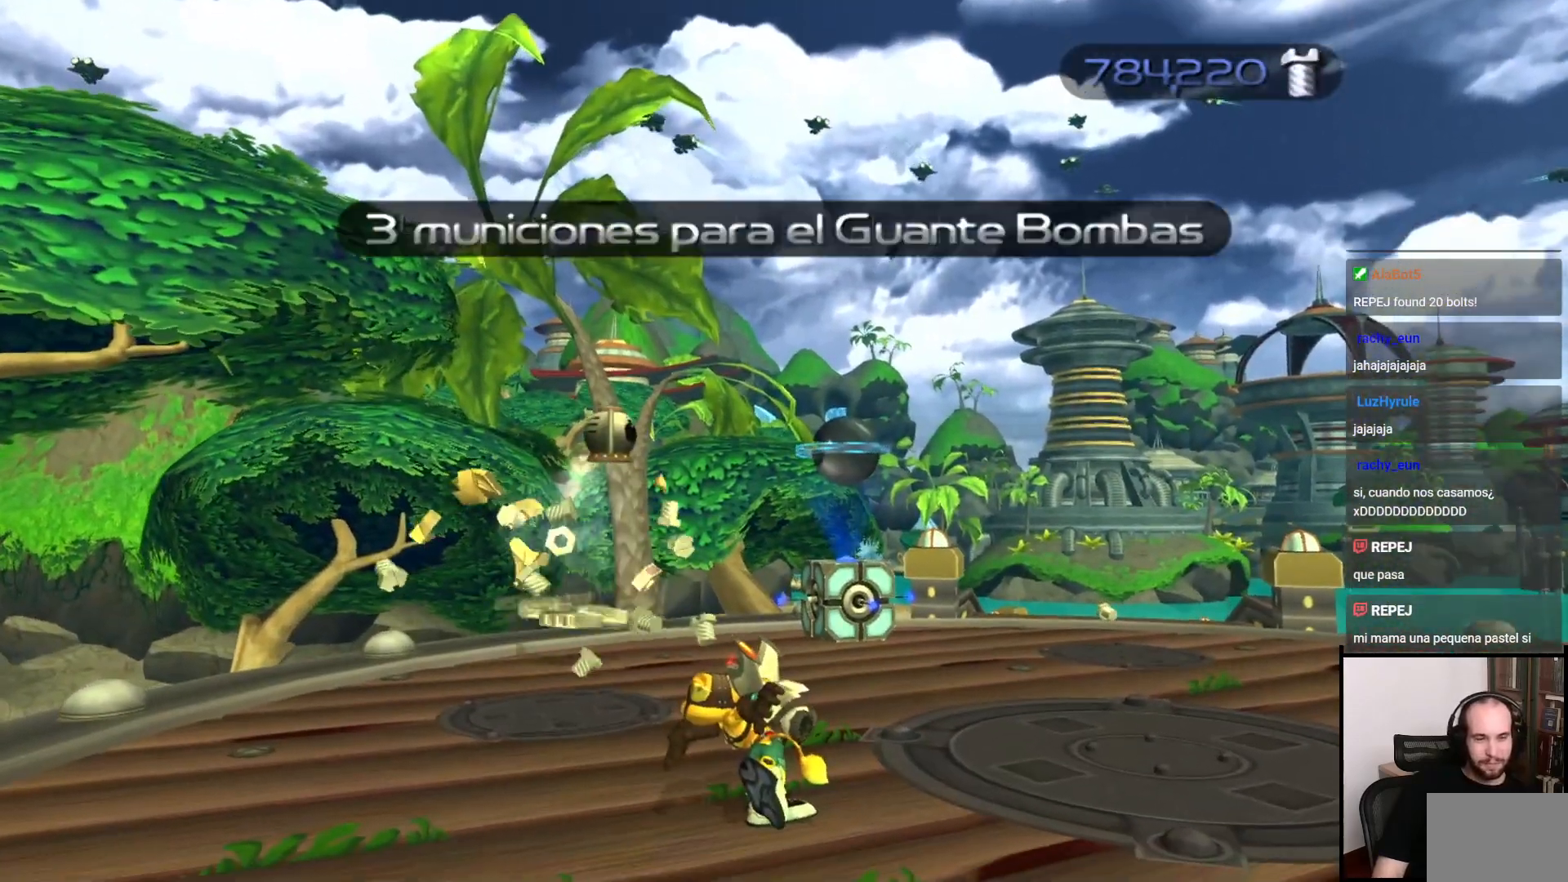
{"buttons": ["CROSS"], "left_stick": "down-right", "right_stick": "center", "events": [[433, "CROSS", "down"]]}
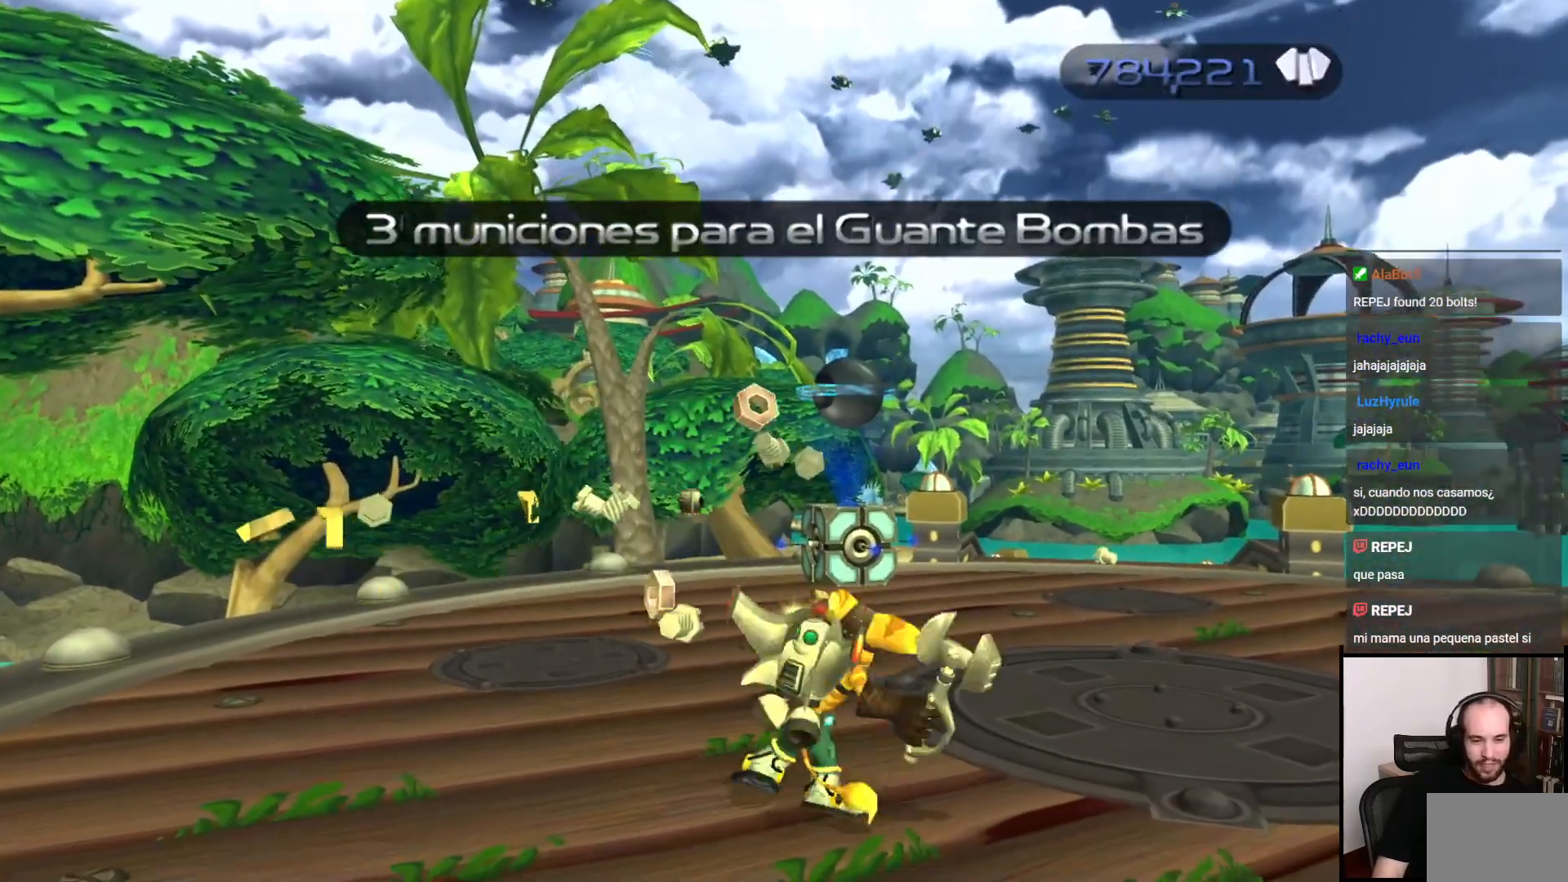
{"buttons": [], "left_stick": "down-right", "right_stick": "center", "events": [[50, "CROSS", "up"]]}
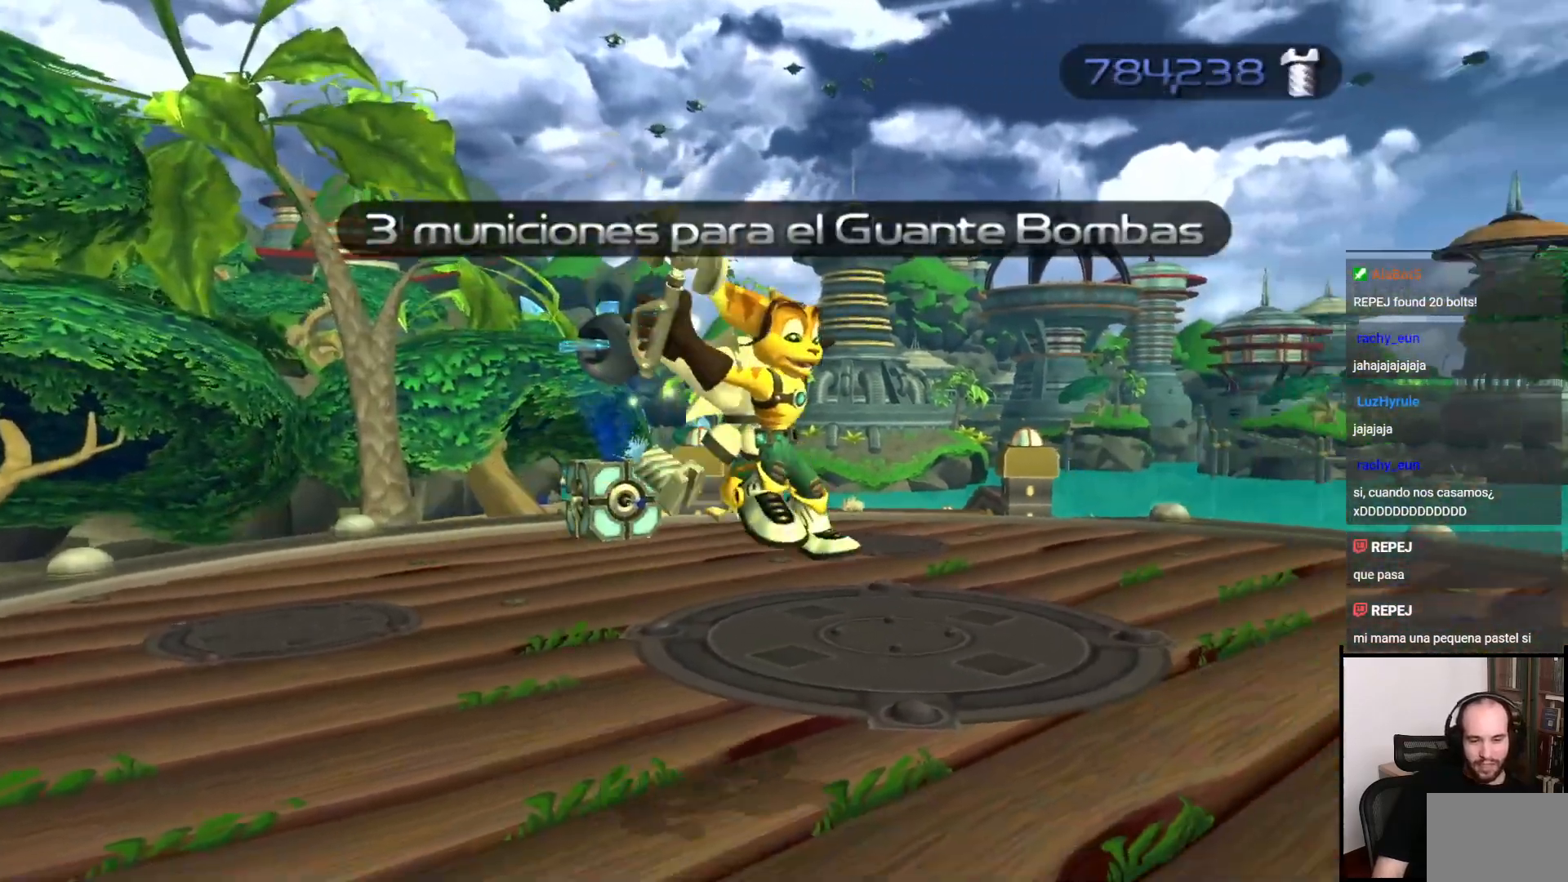
{"buttons": ["TRIANGLE"], "left_stick": "center", "right_stick": "center", "events": [[50, "left_stick", "up-right"], [100, "left_stick", "up"], [350, "TRIANGLE", "down"], [367, "left_stick", "center"]]}
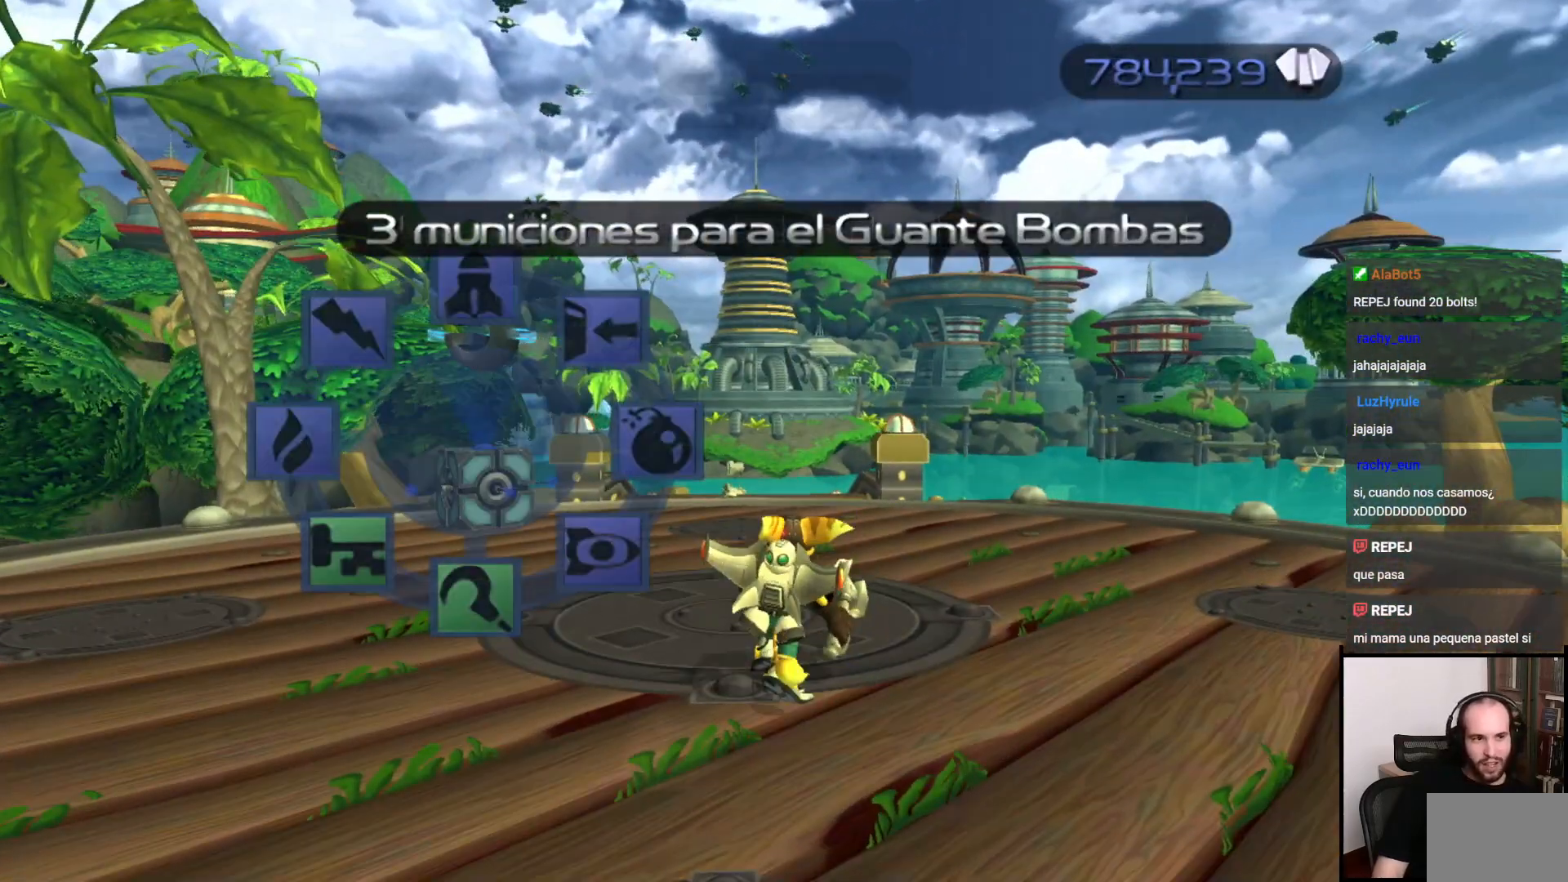
{"buttons": [], "left_stick": "center", "right_stick": "center", "events": [[100, "TRIANGLE", "up"]]}
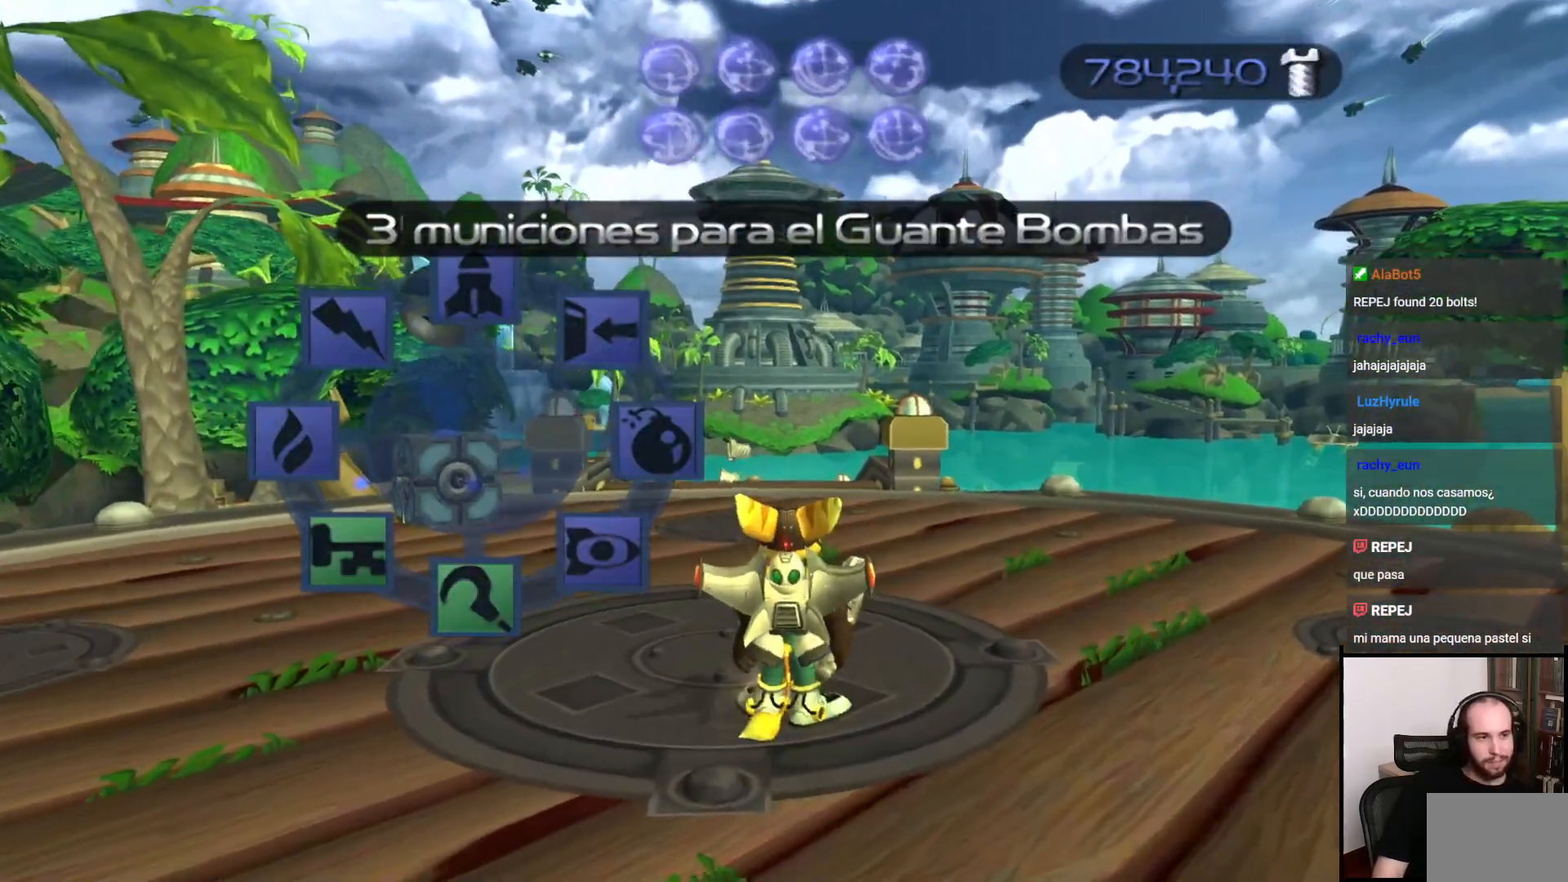
{"buttons": [], "left_stick": "center", "right_stick": "center", "events": []}
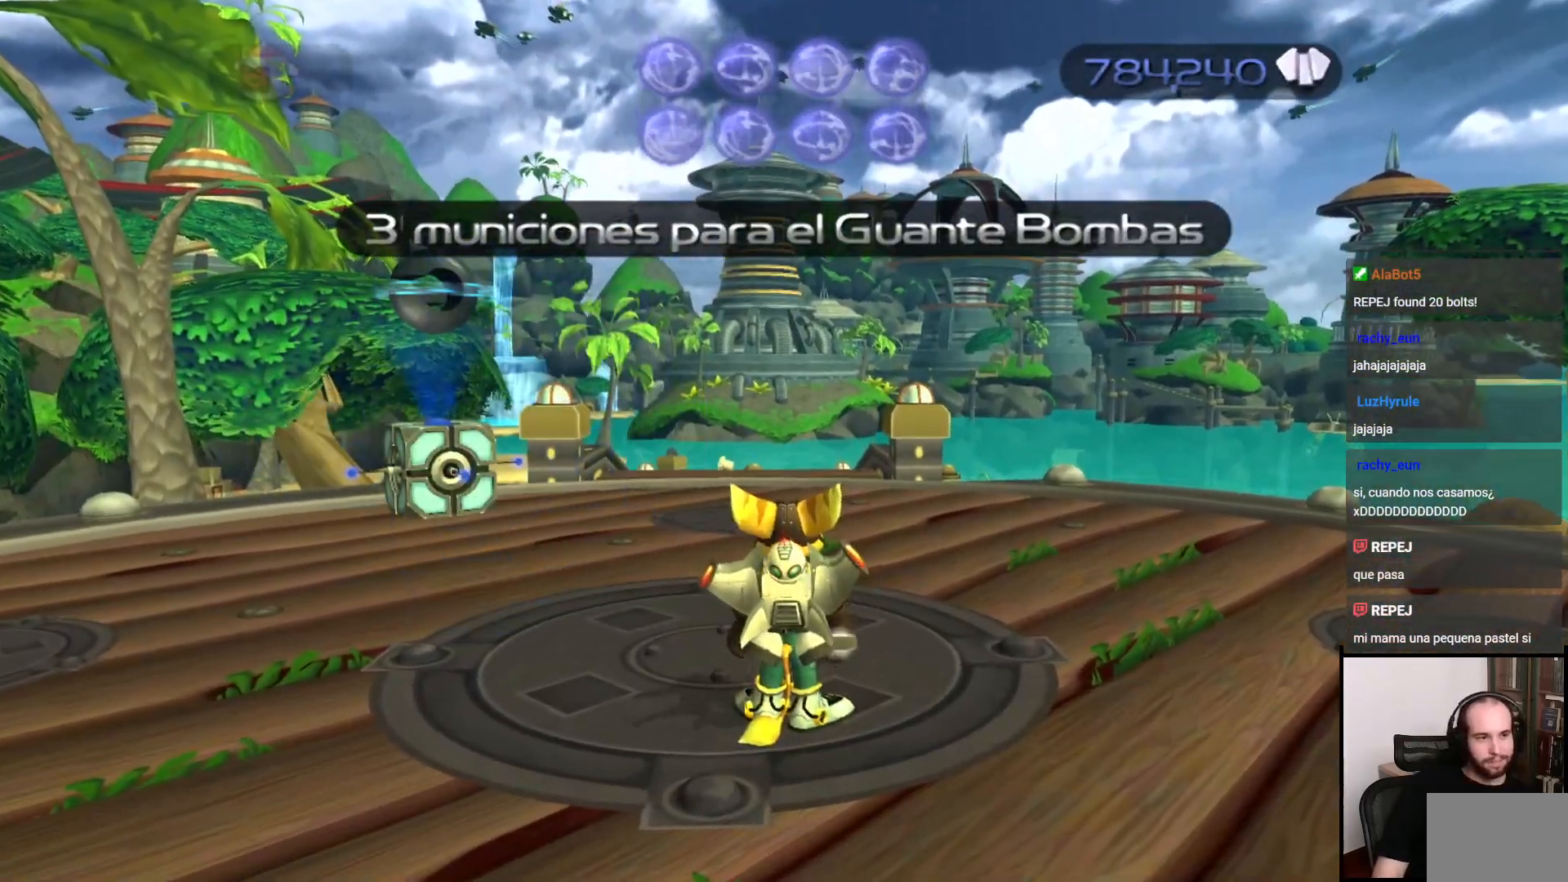
{"buttons": ["L1"], "left_stick": "up", "right_stick": "center", "events": [[50, "left_stick", "up"], [267, "L1", "down"]]}
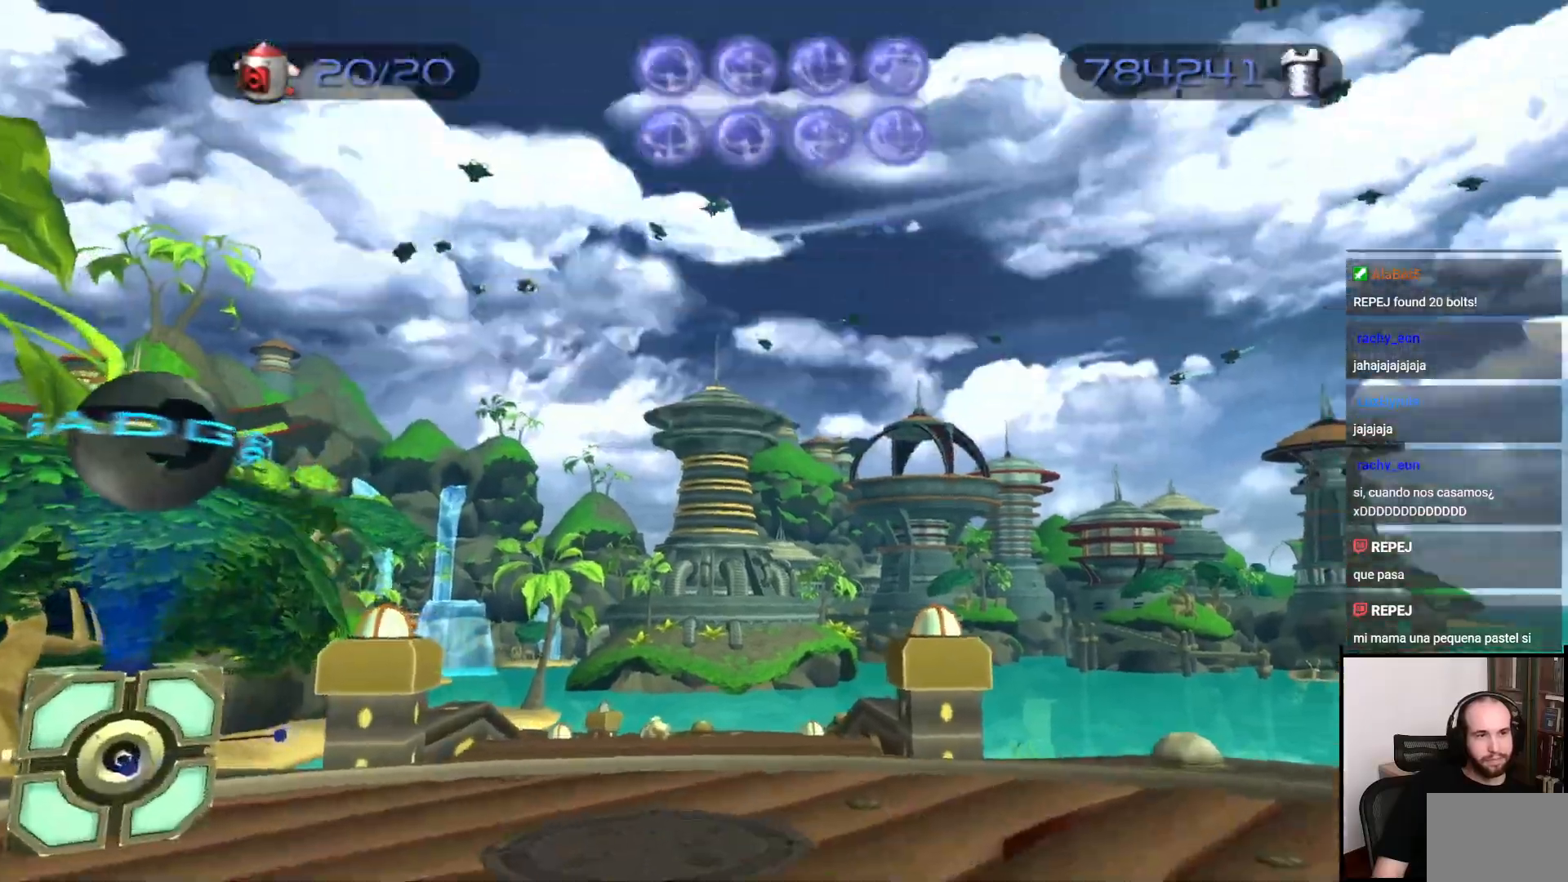
{"buttons": ["L1"], "left_stick": "up", "right_stick": "center", "events": [[300, "CIRCLE", "down"], [417, "CIRCLE", "up"]]}
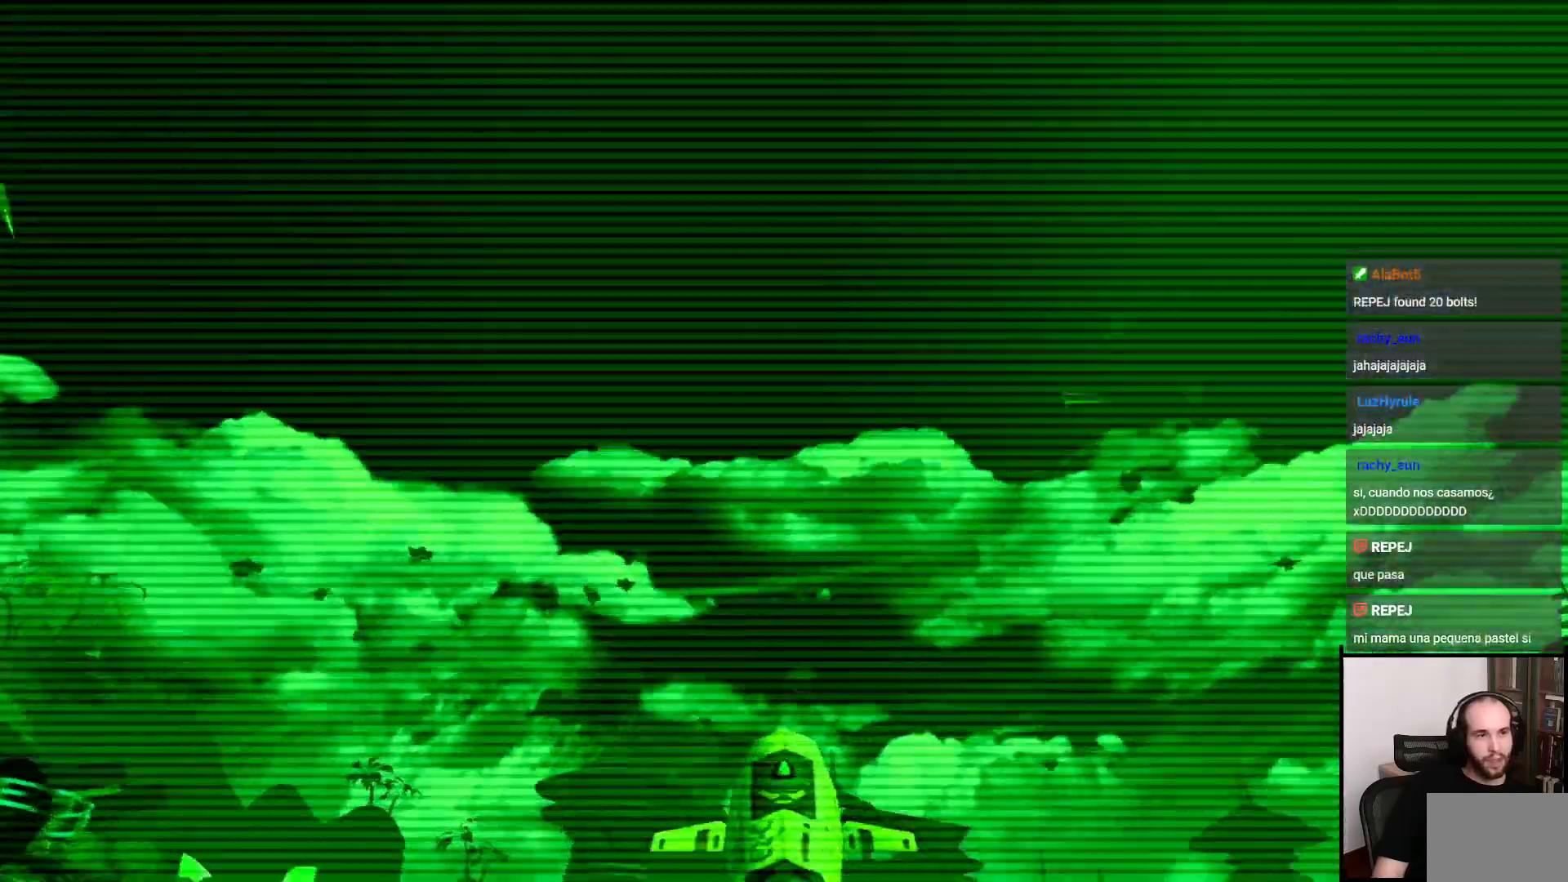
{"buttons": ["L1"], "left_stick": "left", "right_stick": "center", "events": [[500, "left_stick", "left"]]}
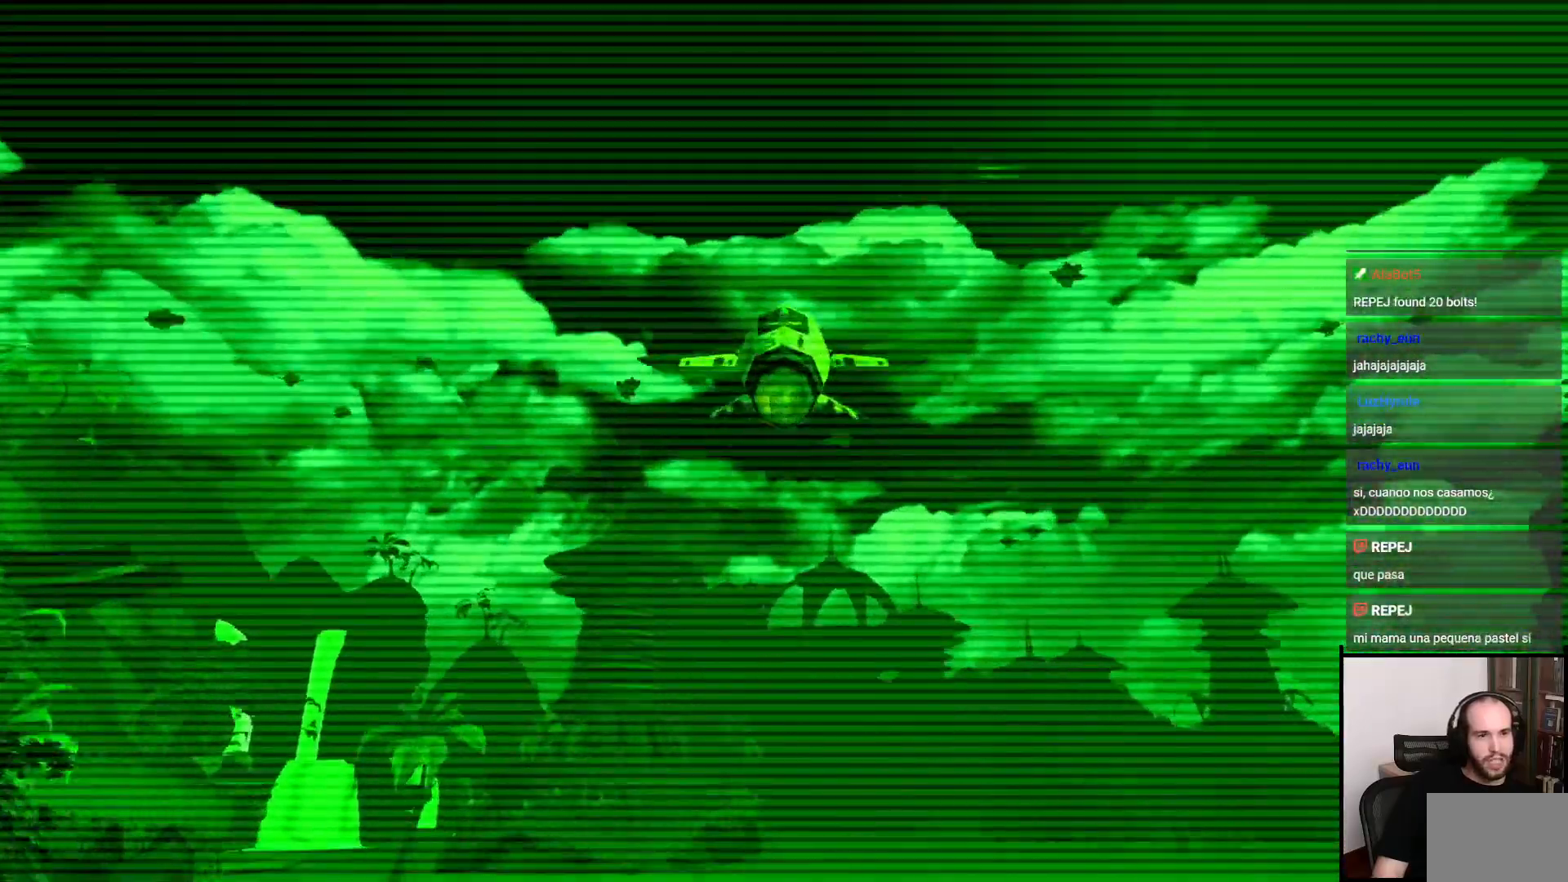
{"buttons": ["L1"], "left_stick": "center", "right_stick": "center", "events": [[317, "left_stick", "center"]]}
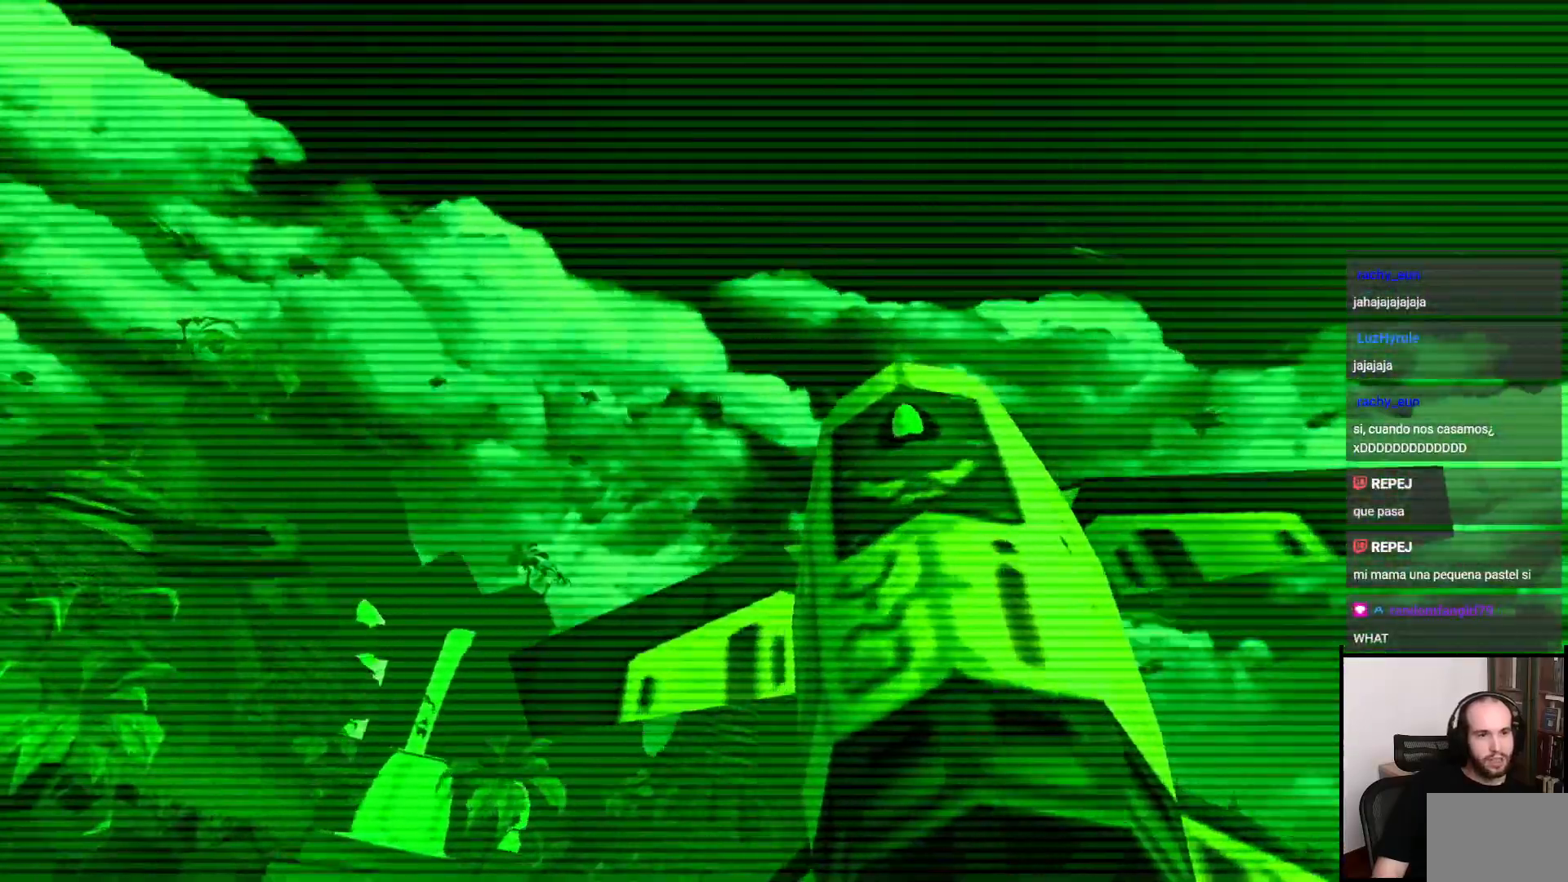
{"buttons": ["L1"], "left_stick": "center", "right_stick": "center", "events": [[300, "left_stick", "left"], [433, "left_stick", "center"]]}
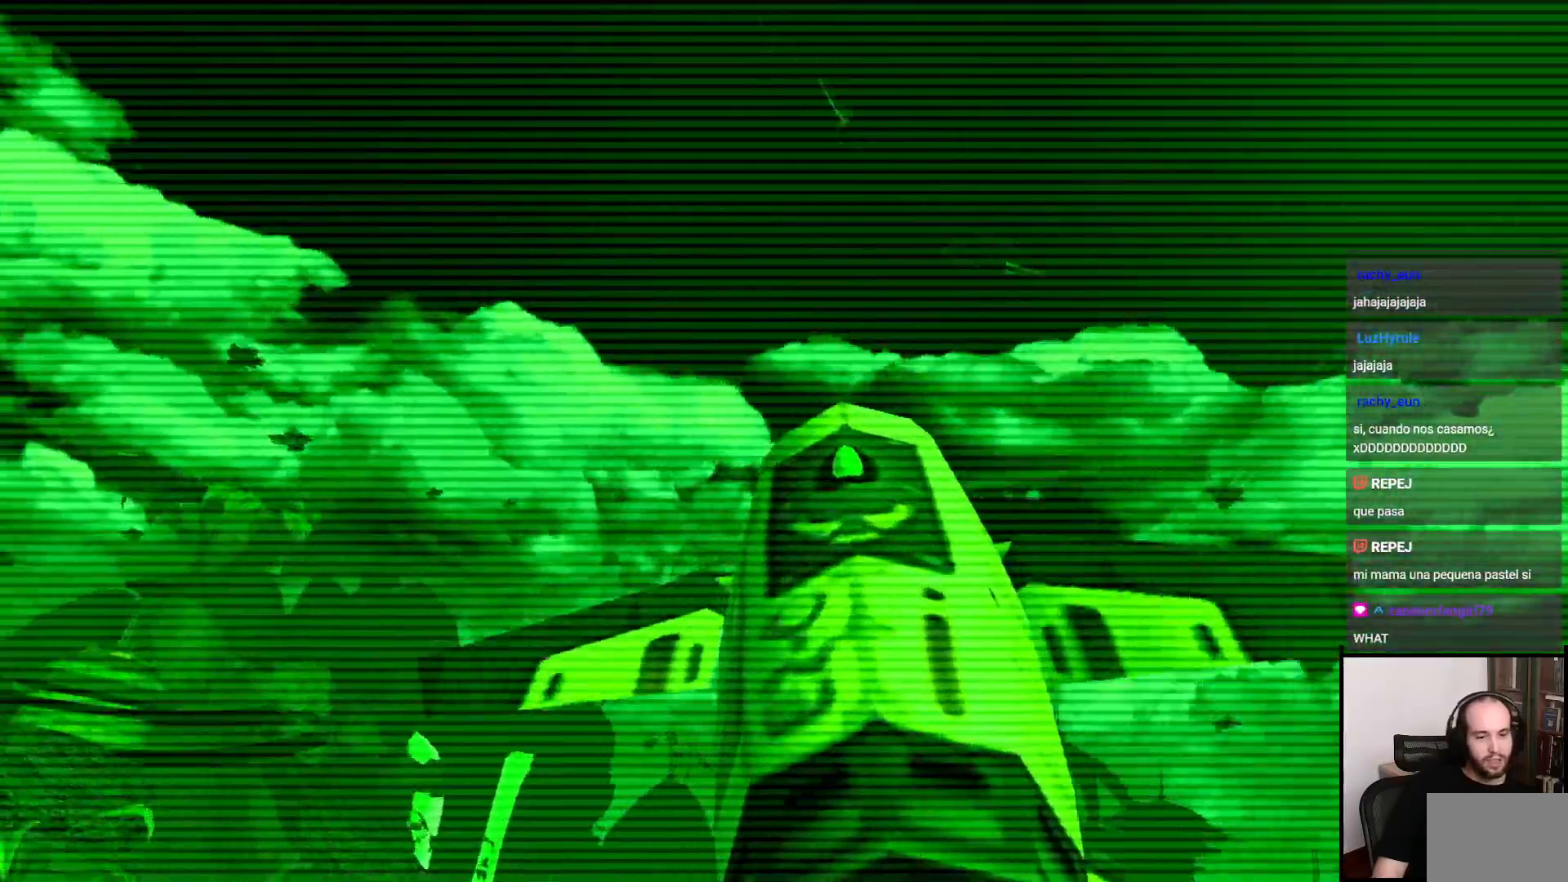
{"buttons": ["L1"], "left_stick": "center", "right_stick": "center", "events": [[183, "left_stick", "up"], [417, "left_stick", "center"]]}
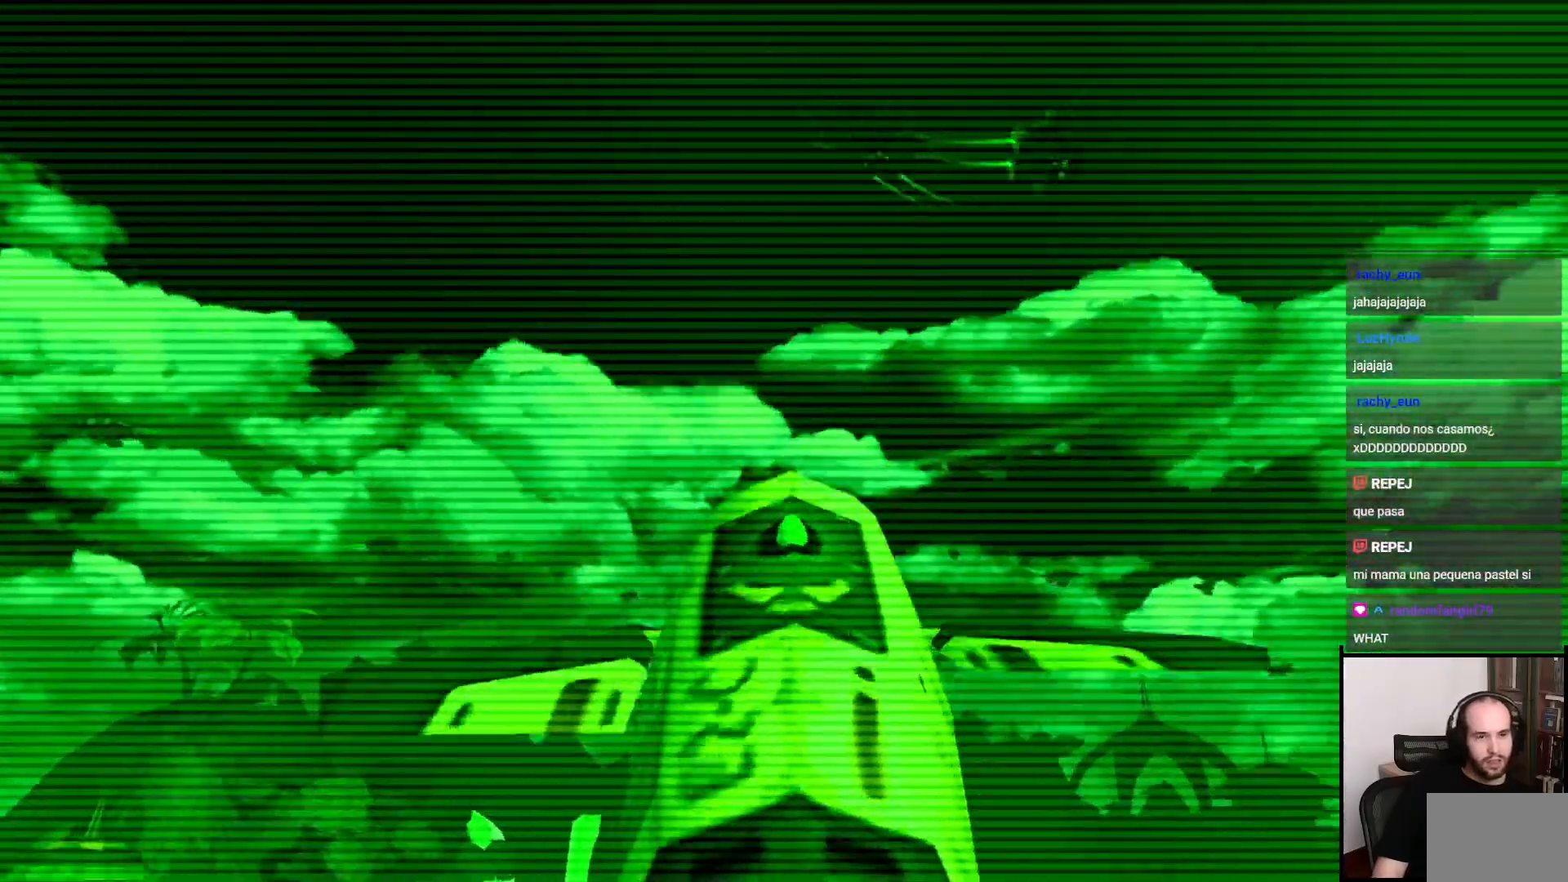
{"buttons": ["L1"], "left_stick": "right", "right_stick": "center", "events": [[167, "left_stick", "right"]]}
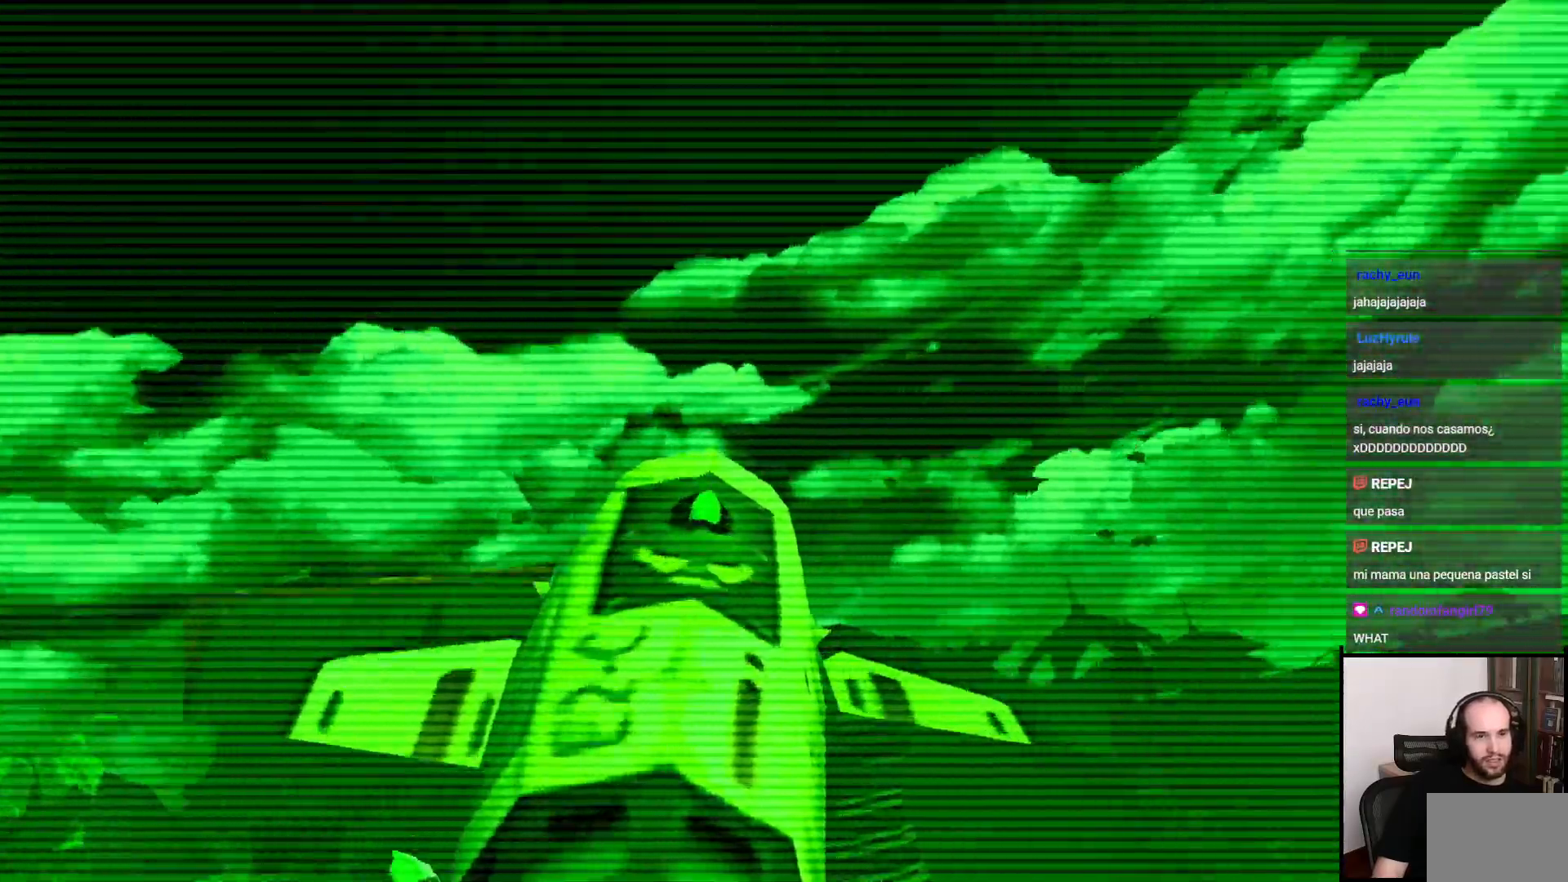
{"buttons": ["L1"], "left_stick": "center", "right_stick": "center", "events": [[100, "left_stick", "up"], [383, "left_stick", "center"]]}
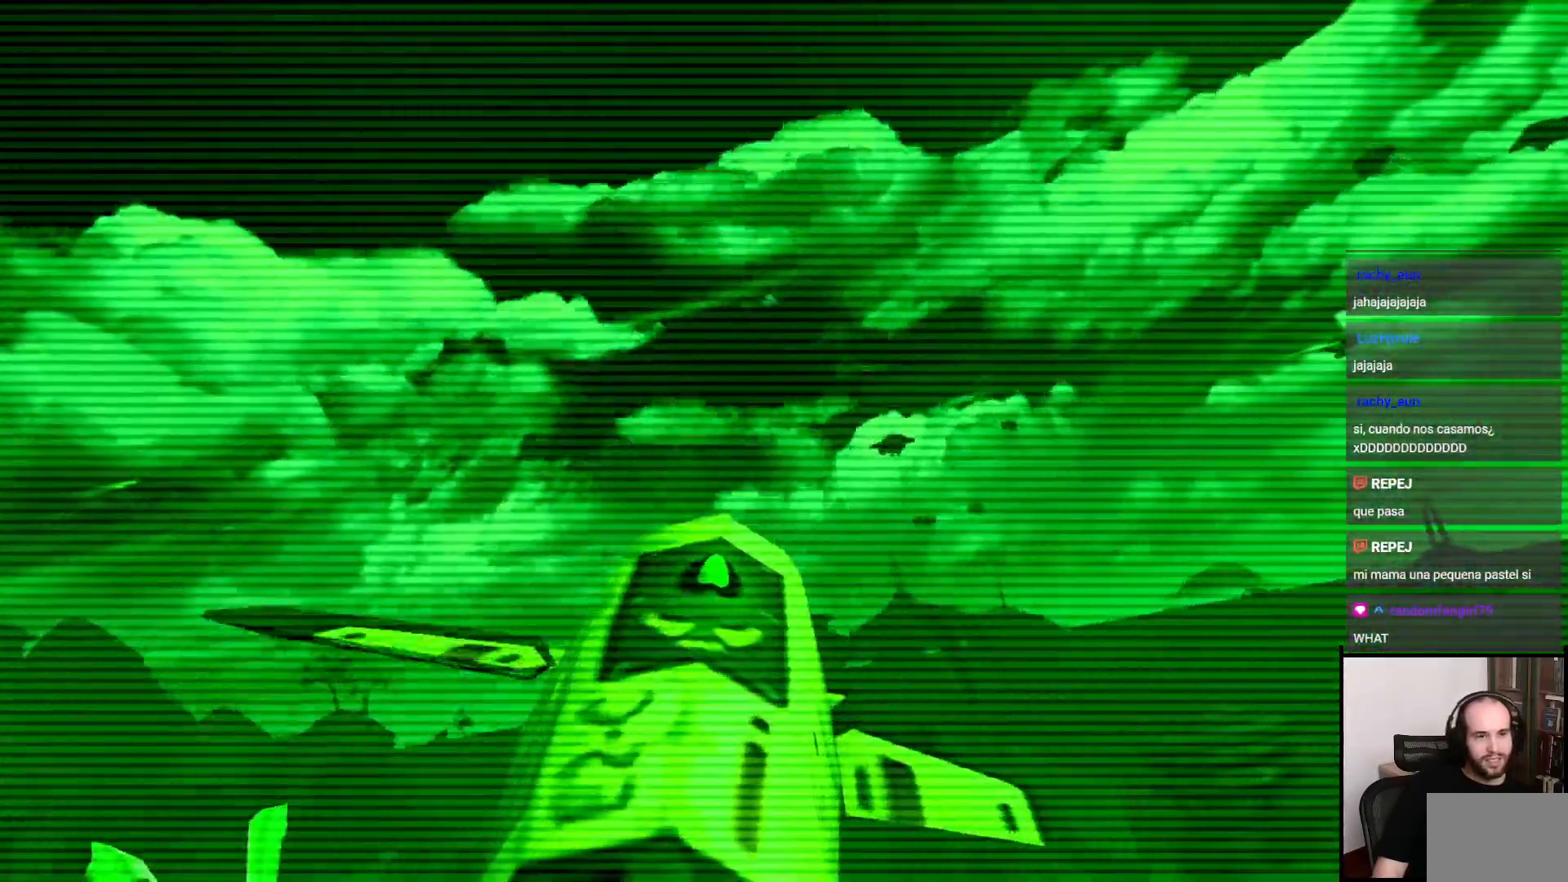
{"buttons": ["L1"], "left_stick": "right", "right_stick": "center", "events": [[67, "left_stick", "down"], [167, "left_stick", "center"], [367, "left_stick", "right"]]}
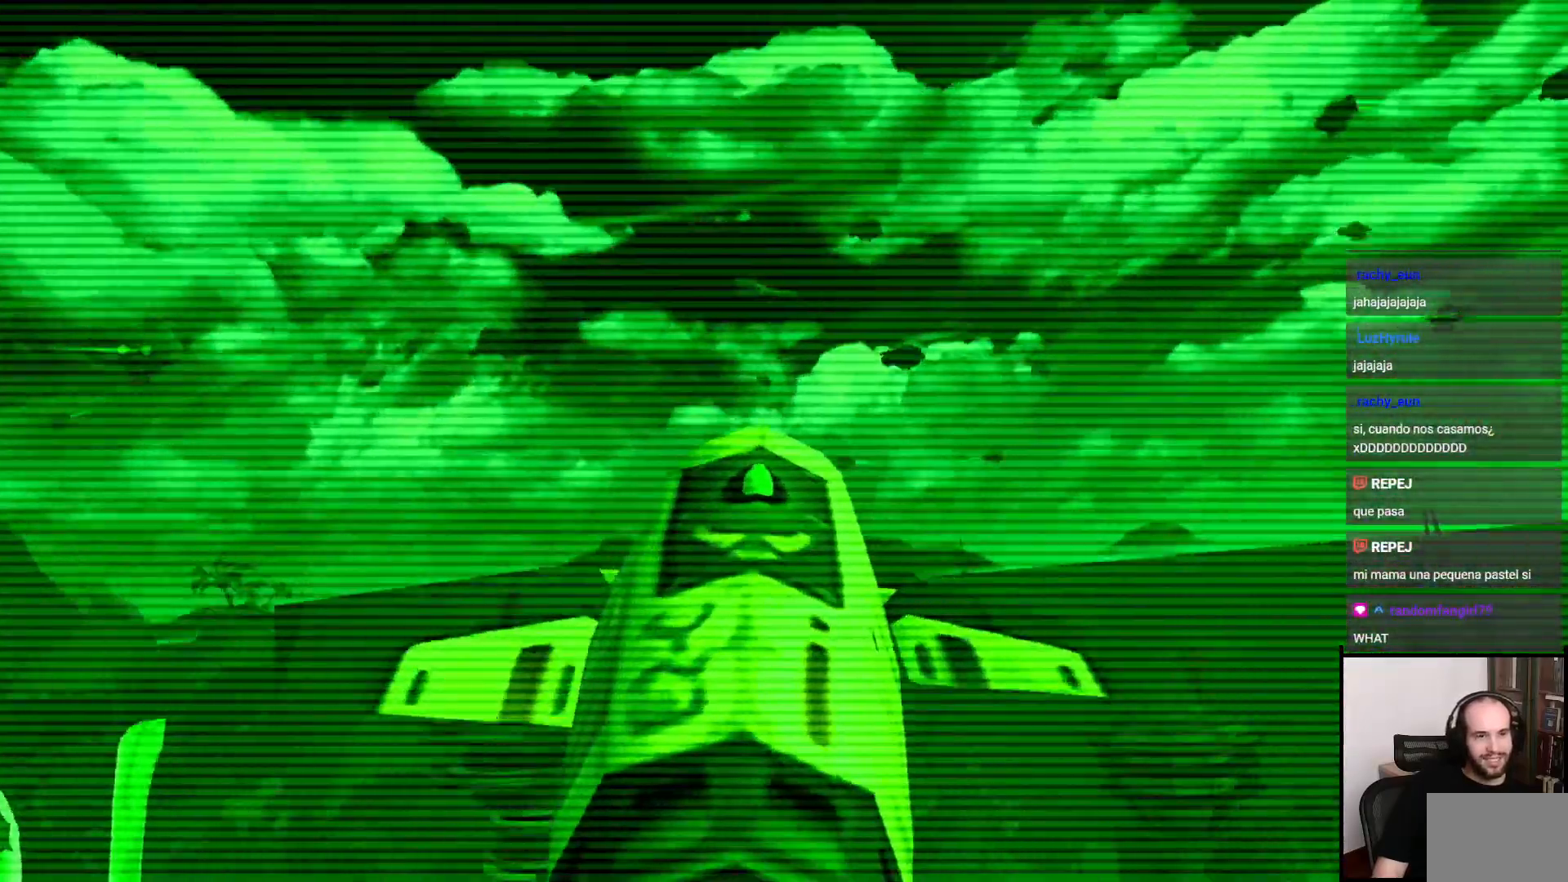
{"buttons": ["L1"], "left_stick": "right", "right_stick": "center", "events": [[350, "left_stick", "center"], [467, "left_stick", "right"]]}